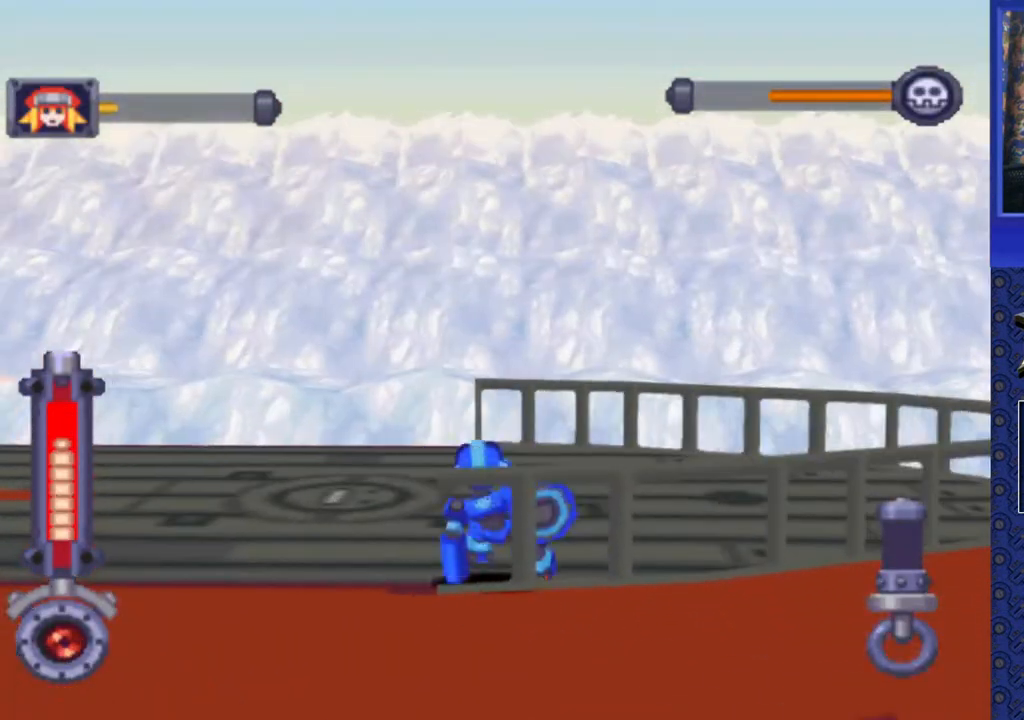
Gameplay with a controller (PlayStation layout); each line is a JSON object with the inputs held at the frame after it. "events" lists button and stick changes between this image and that frame as [ms after this image, input, new state], when the widget could be followed in between. Not read: L3 R3.
{"buttons": ["DPAD_UP", "DPAD_RIGHT"], "events": [[50, "DPAD_RIGHT", "down"], [50, "DPAD_UP", "down"]]}
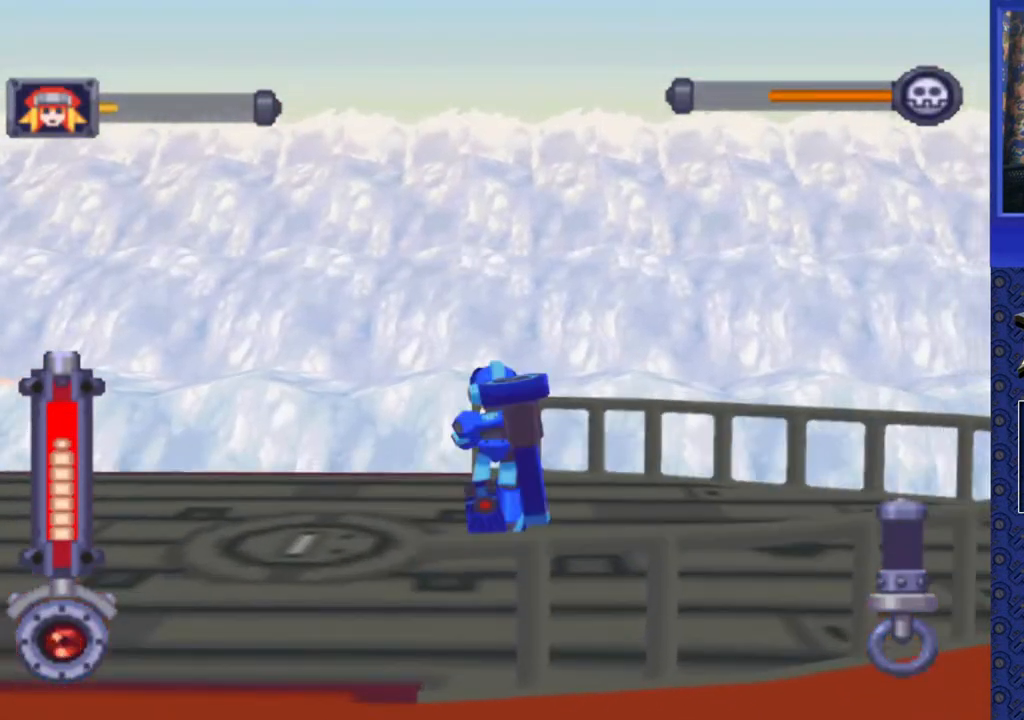
{"buttons": ["DPAD_UP", "DPAD_RIGHT"], "events": []}
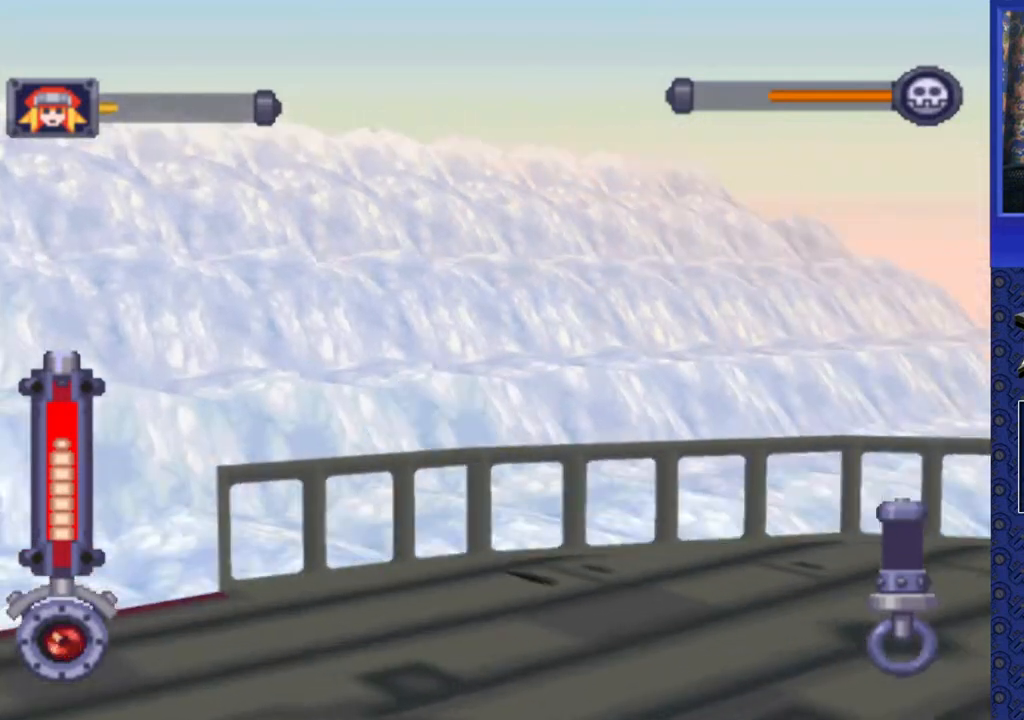
{"buttons": ["DPAD_UP"], "events": [[450, "DPAD_RIGHT", "up"]]}
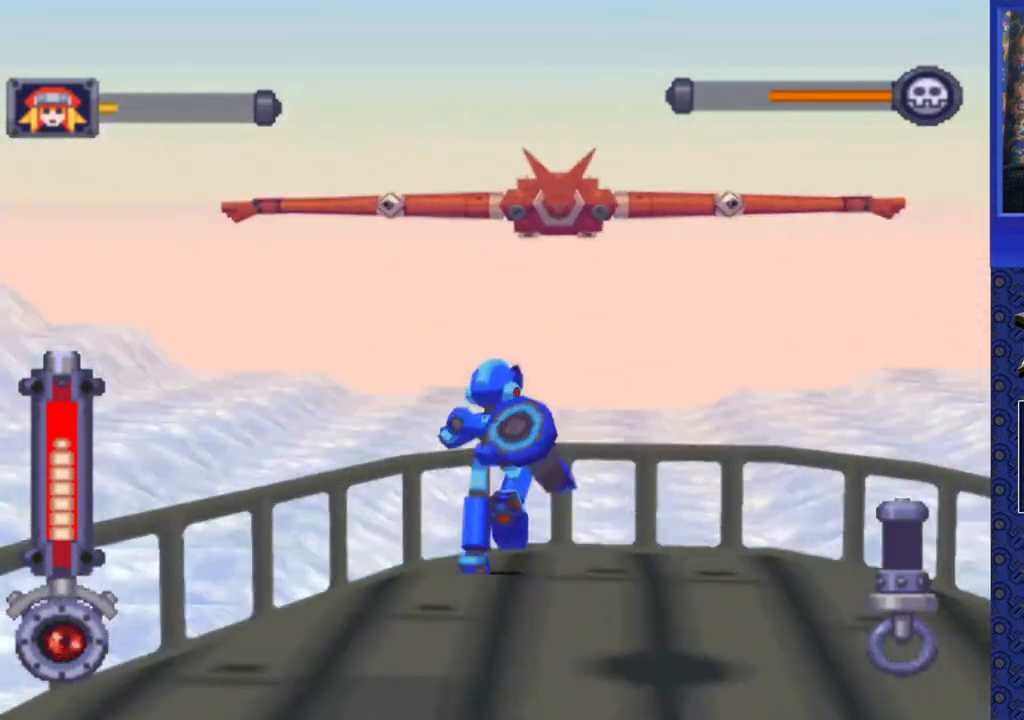
{"buttons": ["CROSS", "SQUARE"], "events": [[50, "DPAD_UP", "up"], [133, "CROSS", "down"], [267, "DPAD_LEFT", "down"], [450, "SQUARE", "down"], [483, "DPAD_LEFT", "up"]]}
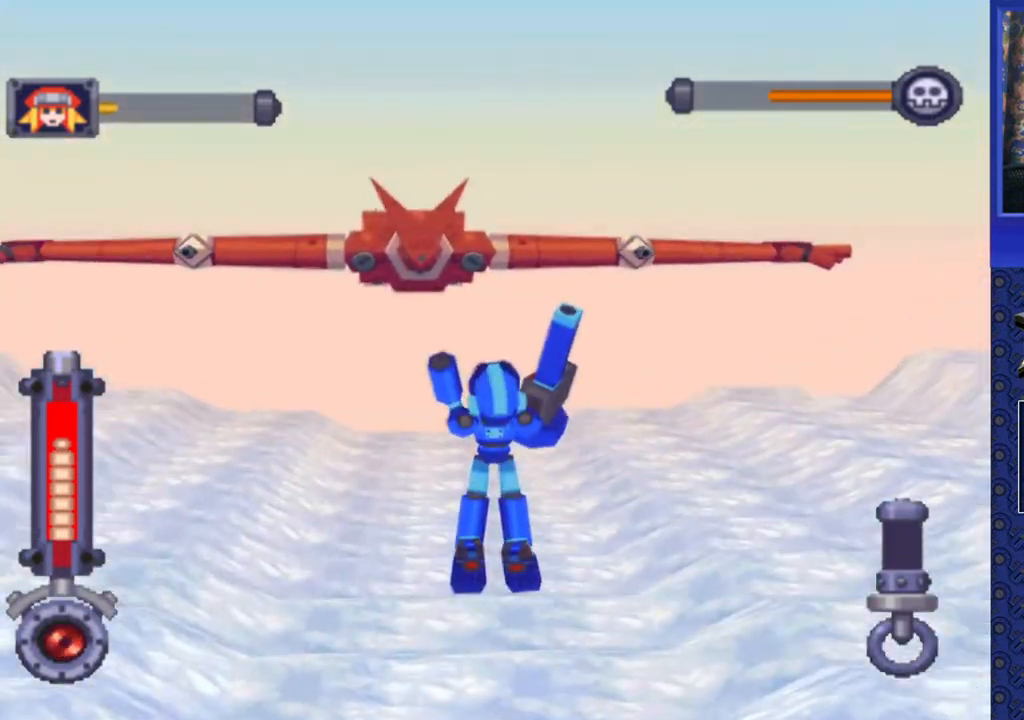
{"buttons": ["CROSS", "SQUARE"], "events": []}
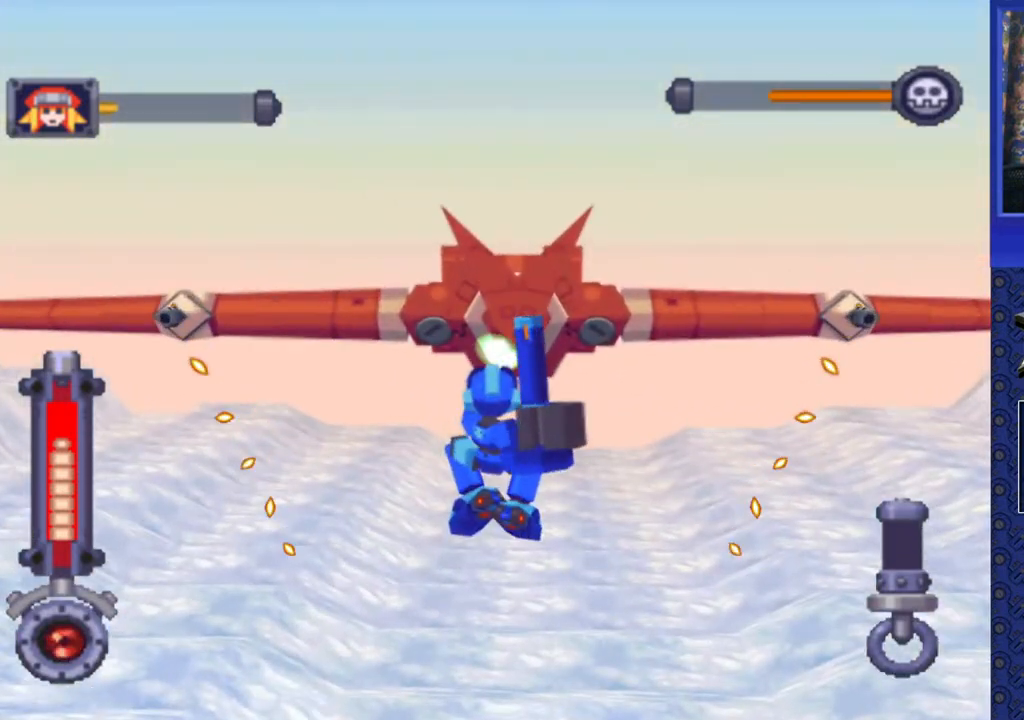
{"buttons": ["R2"], "events": [[233, "SQUARE", "up"], [267, "CROSS", "up"], [500, "R2", "down"]]}
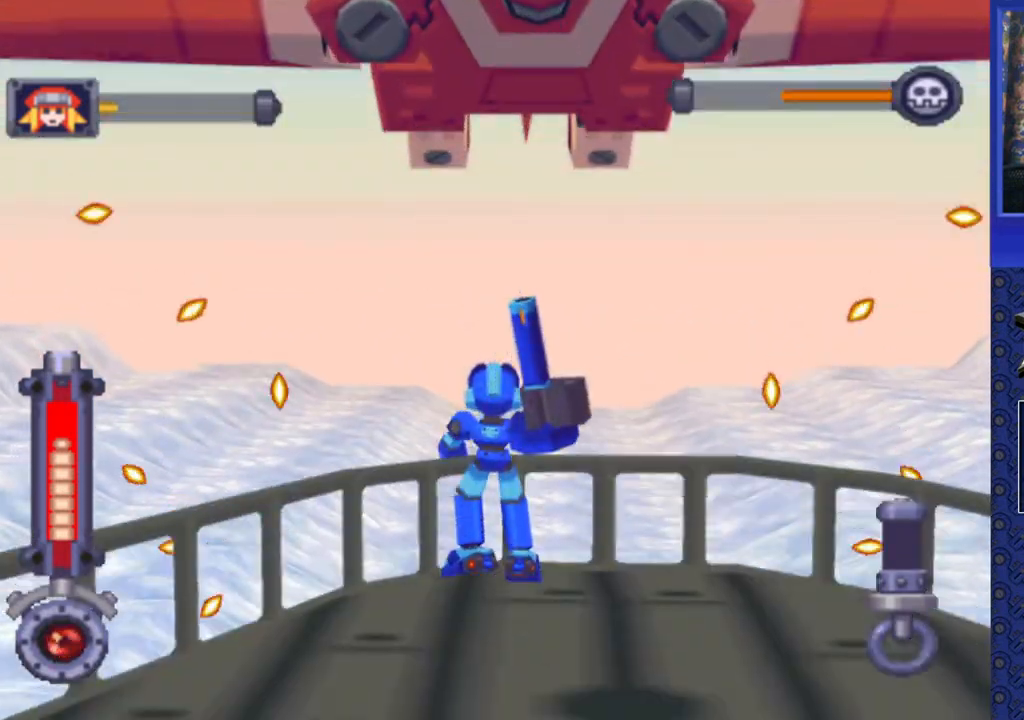
{"buttons": ["SQUARE", "R2"], "events": [[350, "SQUARE", "down"]]}
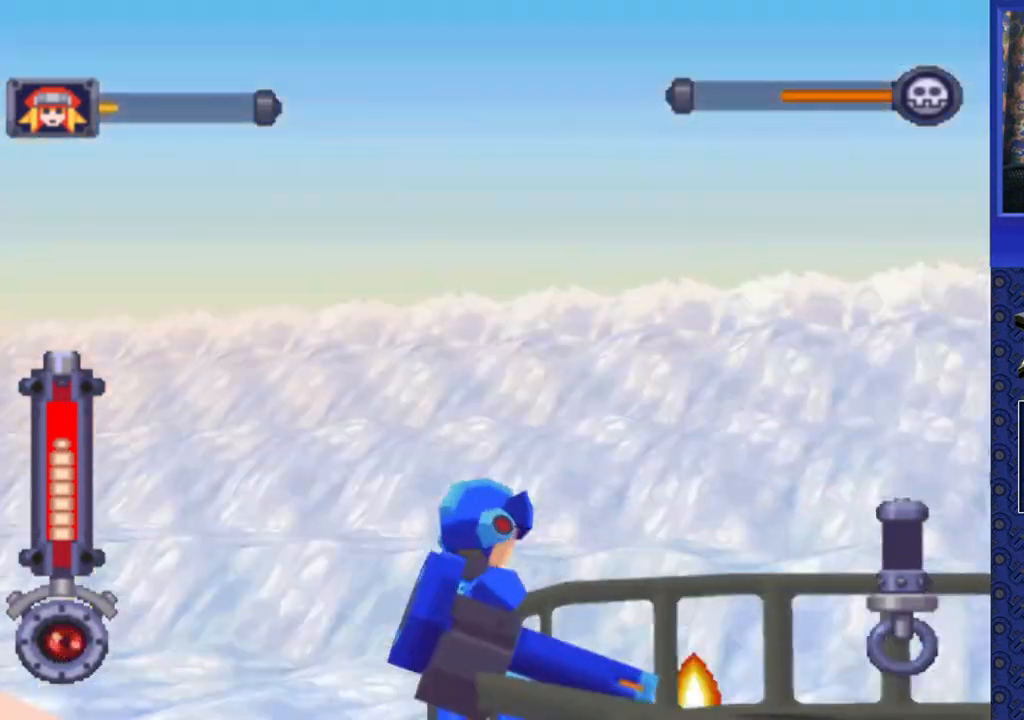
{"buttons": ["SQUARE", "R2", "DPAD_UP"], "events": [[433, "DPAD_UP", "down"]]}
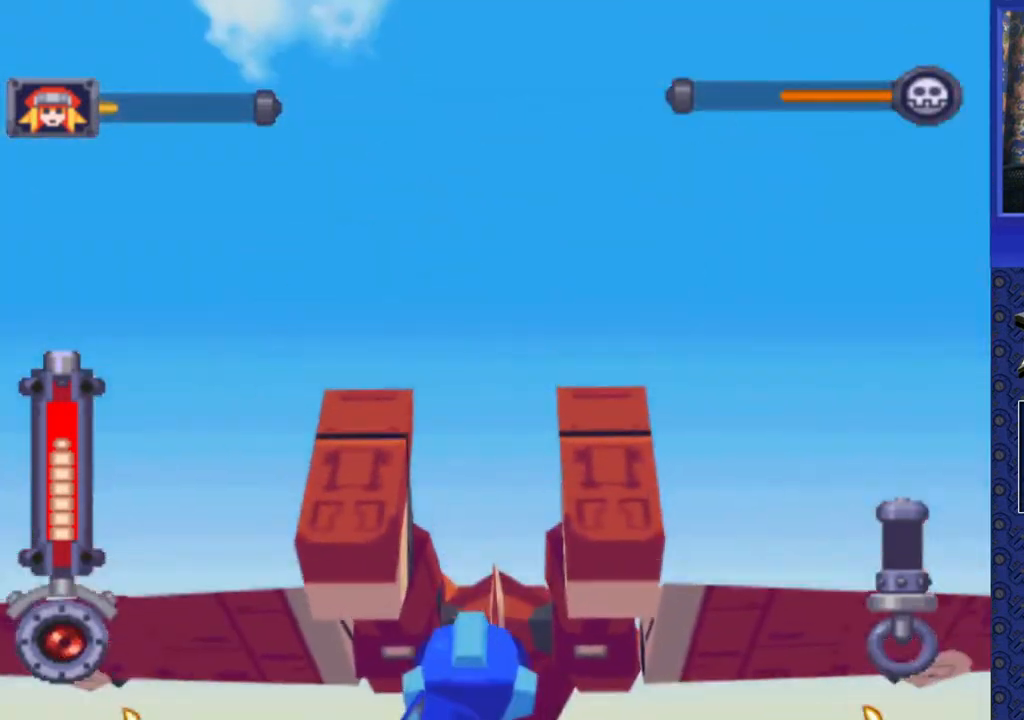
{"buttons": ["CROSS", "DPAD_UP"], "events": [[17, "SQUARE", "up"], [50, "R2", "up"], [450, "CROSS", "down"]]}
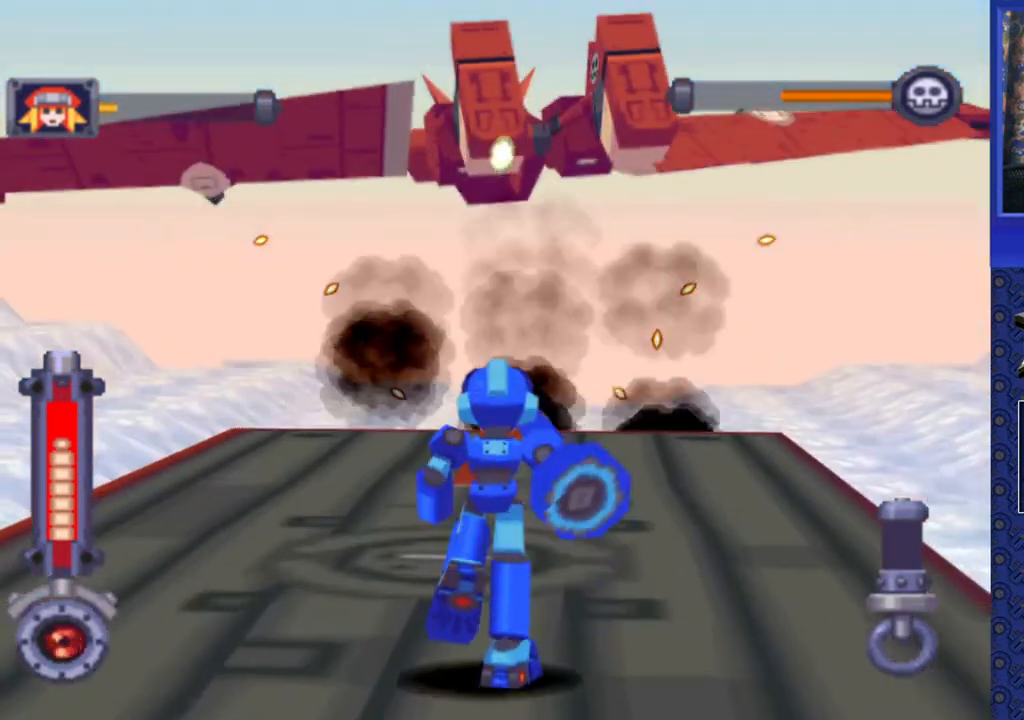
{"buttons": ["CROSS", "SQUARE", "DPAD_UP", "DPAD_LEFT"], "events": [[50, "SQUARE", "down"], [333, "DPAD_LEFT", "down"]]}
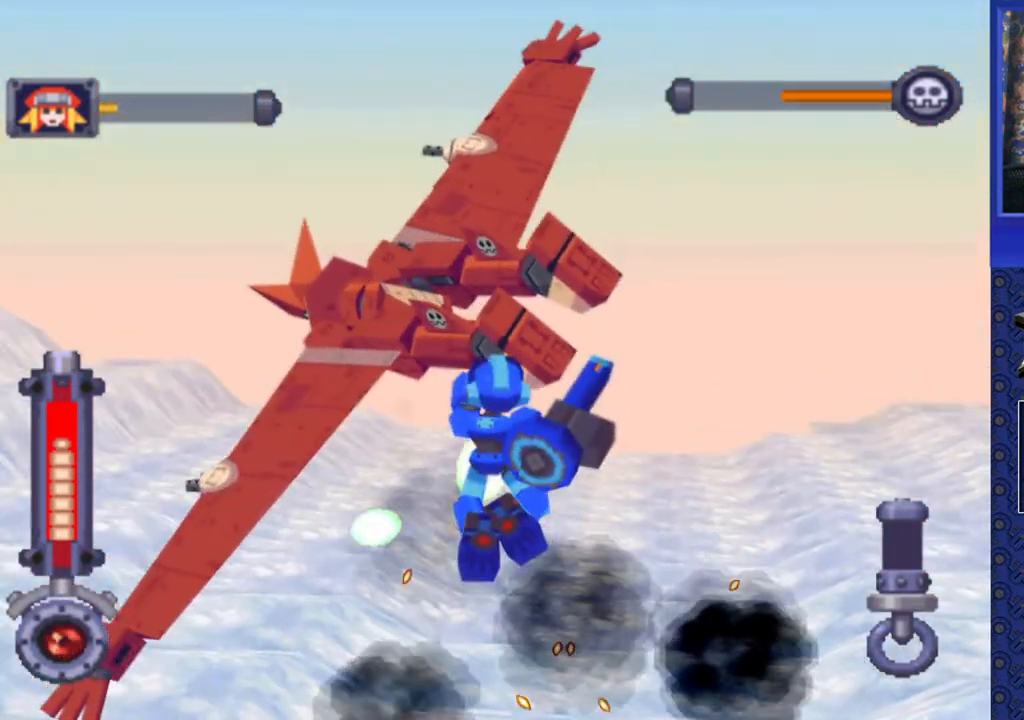
{"buttons": ["DPAD_UP", "DPAD_LEFT"], "events": [[383, "CROSS", "up"], [383, "SQUARE", "up"]]}
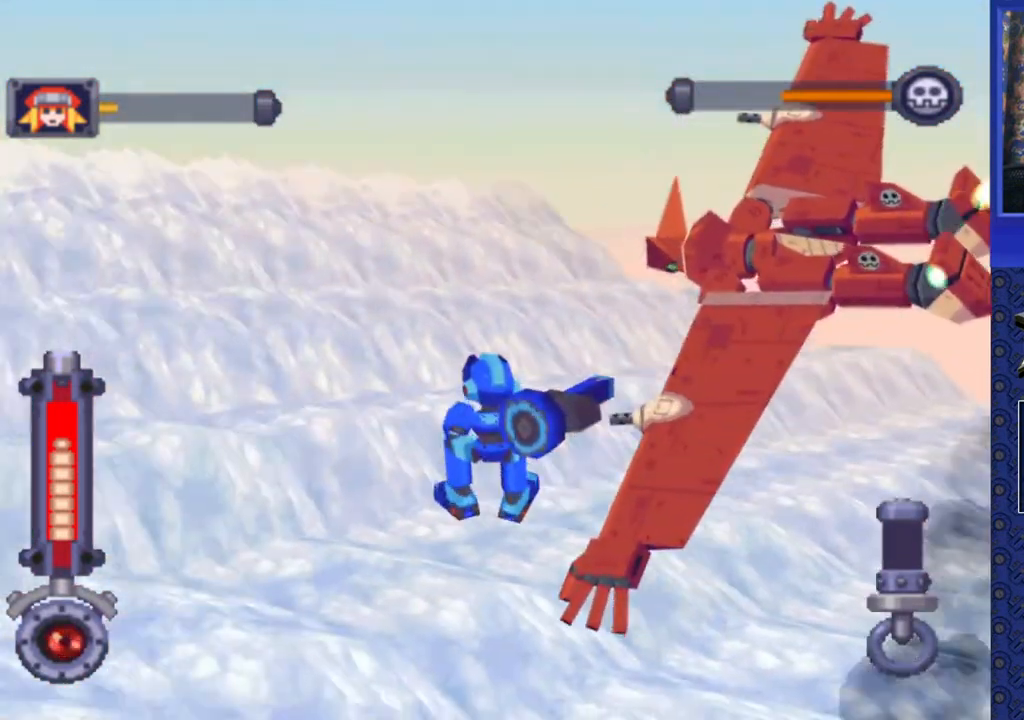
{"buttons": ["CROSS", "DPAD_UP", "DPAD_LEFT"], "events": [[17, "DPAD_LEFT", "up"], [400, "CROSS", "down"], [433, "DPAD_LEFT", "down"]]}
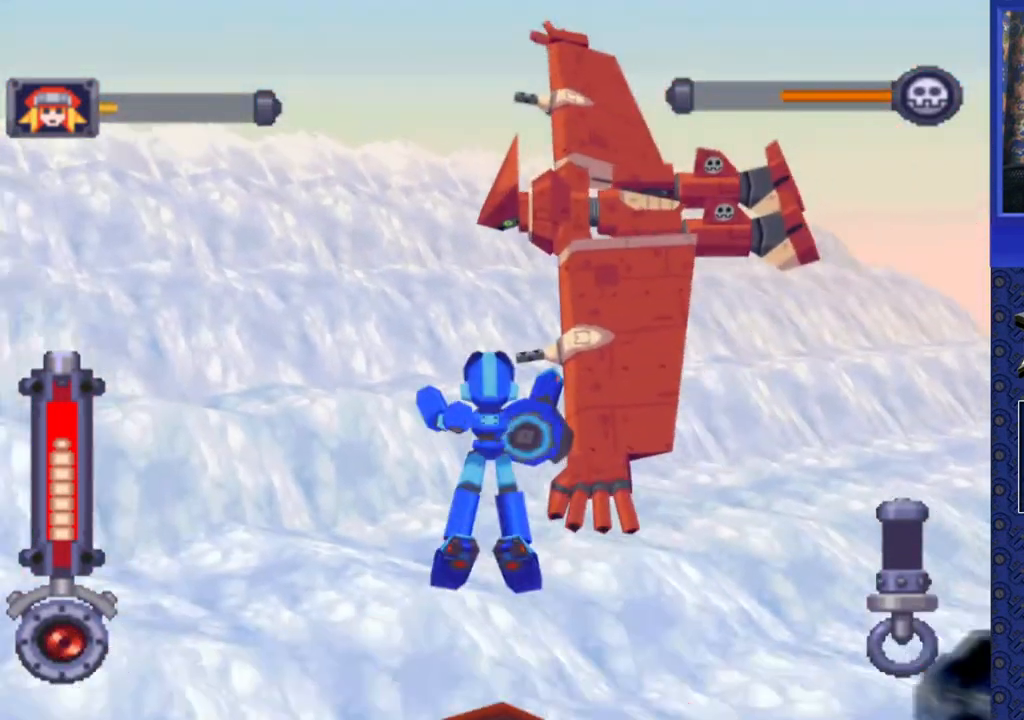
{"buttons": ["CROSS", "SQUARE", "DPAD_UP"], "events": [[33, "SQUARE", "down"], [467, "DPAD_LEFT", "up"]]}
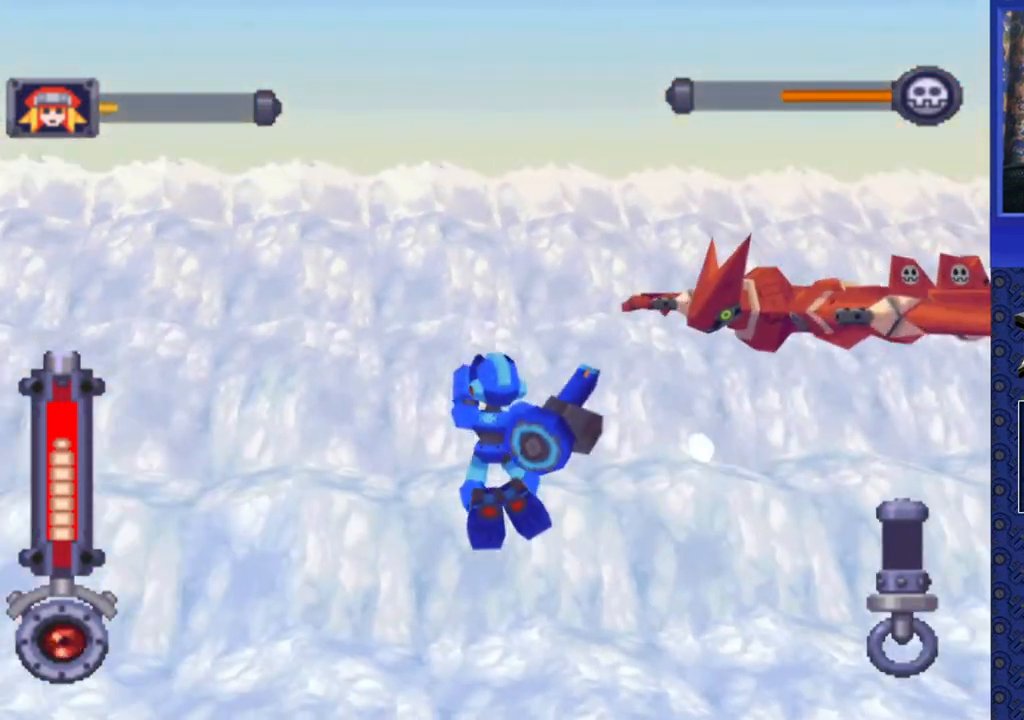
{"buttons": ["DPAD_UP", "DPAD_LEFT"], "events": [[217, "DPAD_LEFT", "down"], [367, "CROSS", "up"], [367, "DPAD_LEFT", "up"], [367, "SQUARE", "up"], [417, "DPAD_LEFT", "down"]]}
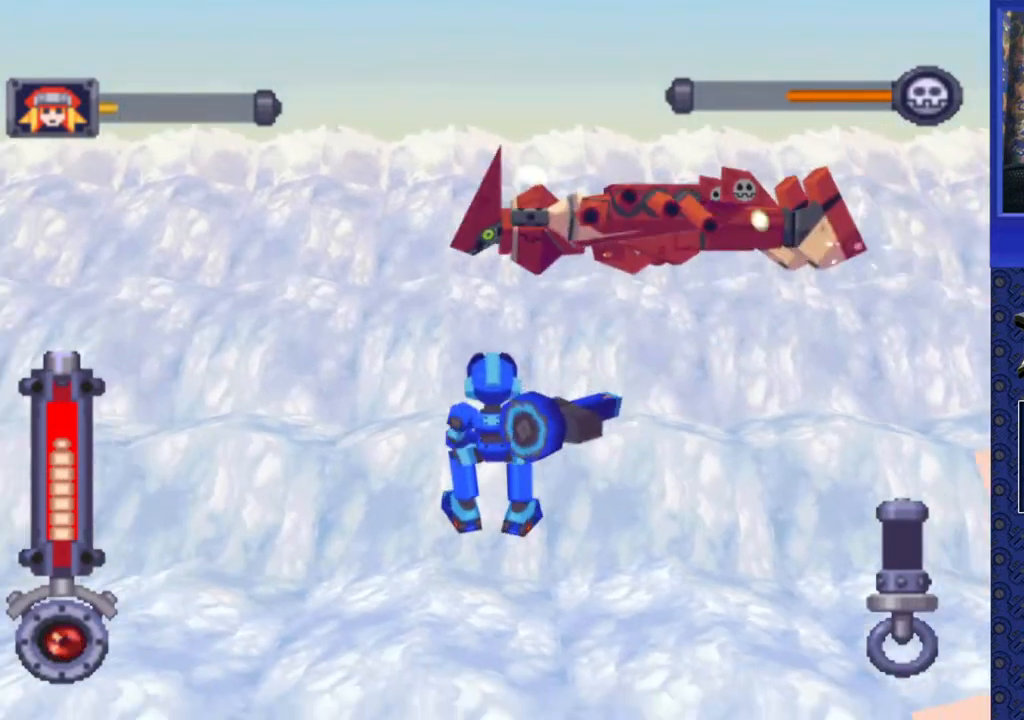
{"buttons": ["CROSS", "DPAD_UP", "DPAD_LEFT"], "events": [[317, "CROSS", "down"]]}
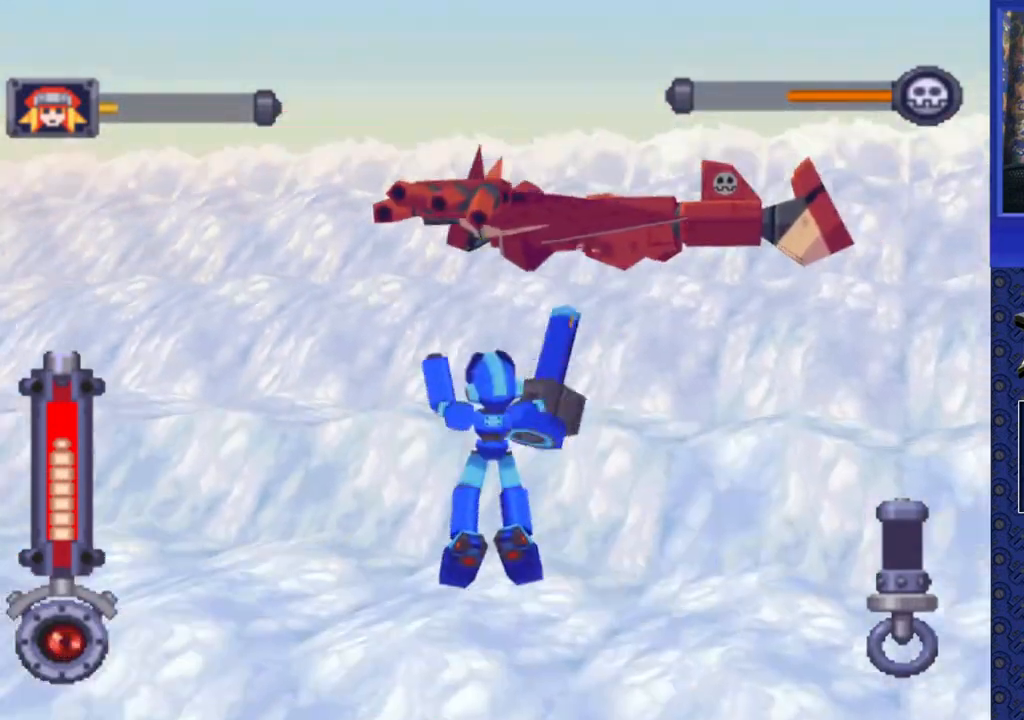
{"buttons": ["CROSS", "SQUARE", "DPAD_UP"], "events": [[17, "SQUARE", "down"], [300, "DPAD_LEFT", "up"]]}
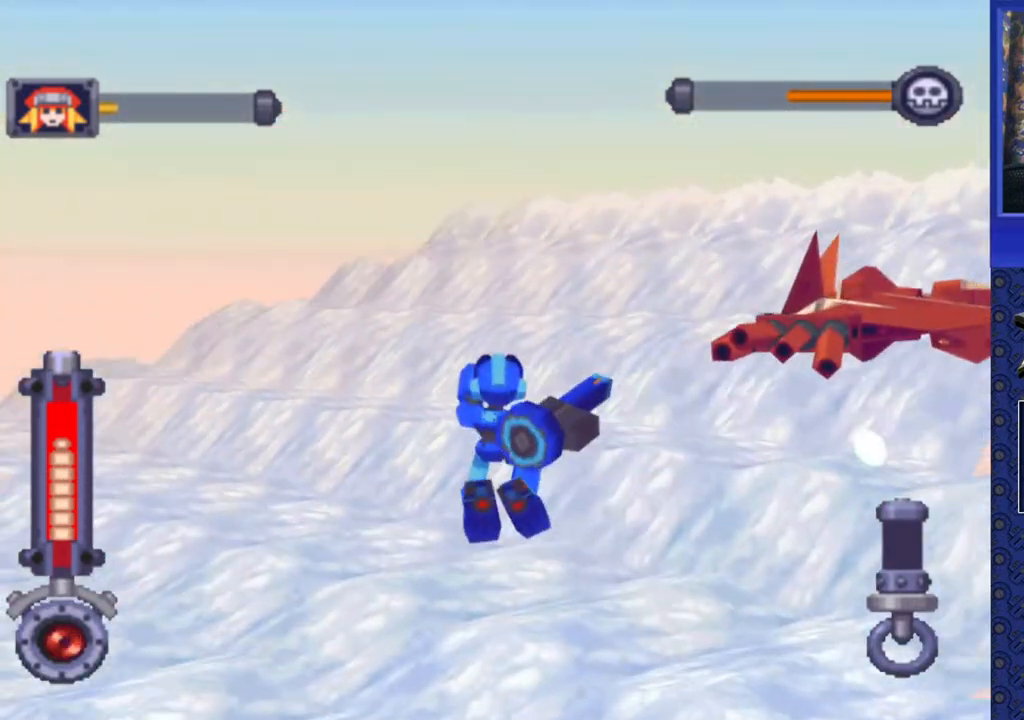
{"buttons": ["DPAD_UP", "DPAD_LEFT"], "events": [[67, "DPAD_LEFT", "down"], [200, "DPAD_LEFT", "up"], [317, "CROSS", "up"], [317, "SQUARE", "up"], [450, "DPAD_LEFT", "down"]]}
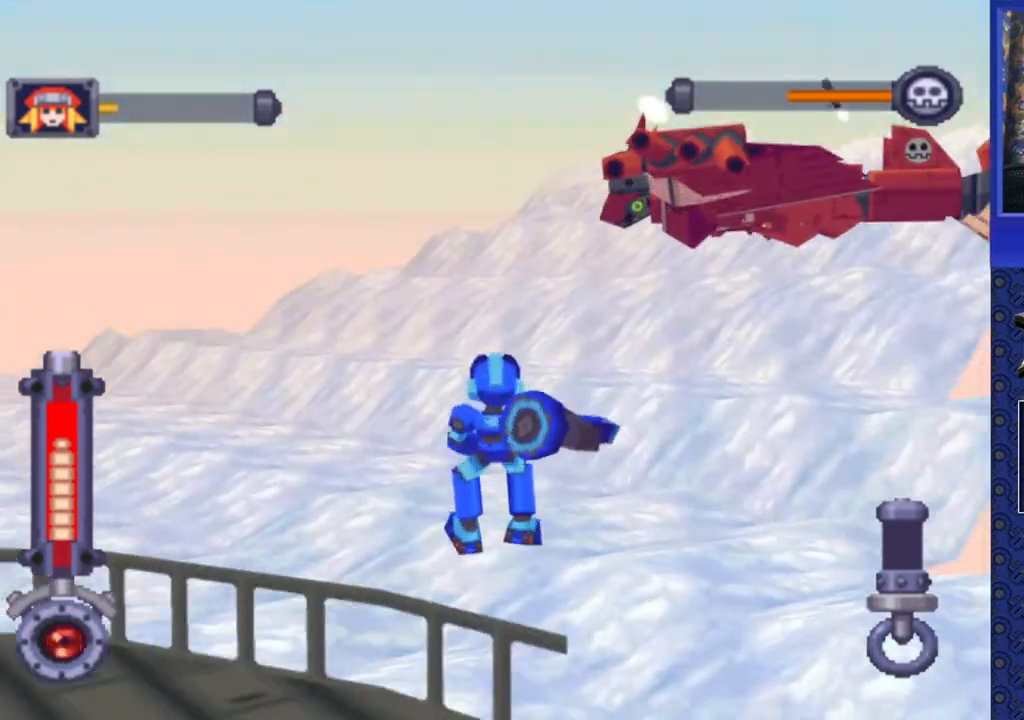
{"buttons": ["CROSS", "SQUARE", "DPAD_UP", "DPAD_LEFT"], "events": [[283, "CROSS", "down"], [467, "SQUARE", "down"]]}
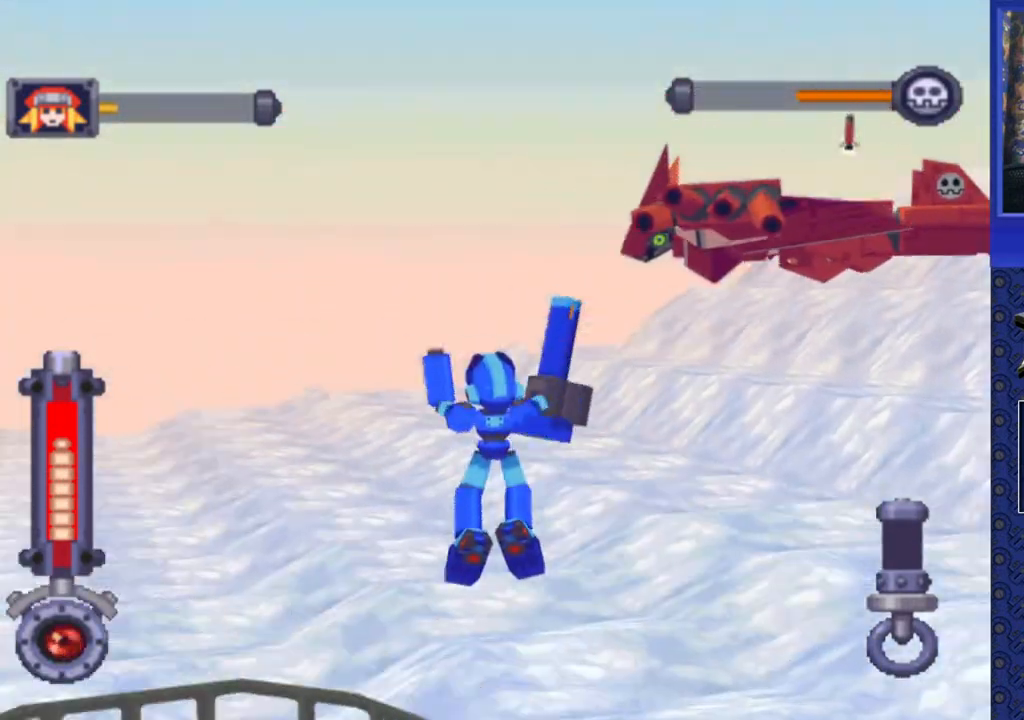
{"buttons": ["CROSS", "SQUARE", "DPAD_UP"], "events": [[167, "DPAD_LEFT", "up"]]}
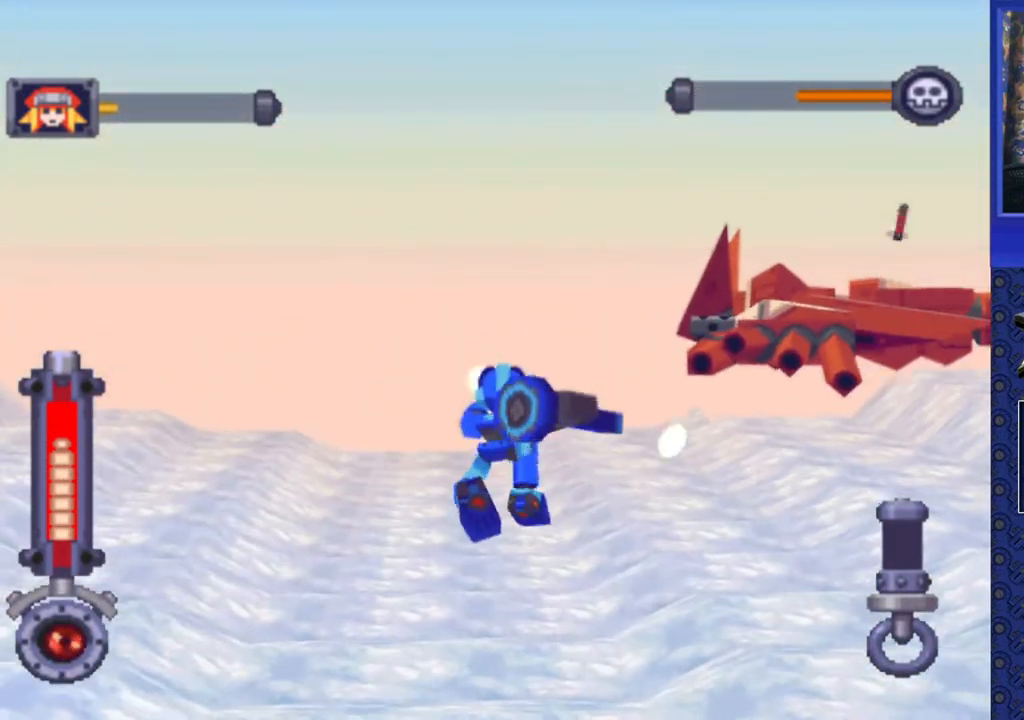
{"buttons": ["DPAD_UP"], "events": [[167, "DPAD_LEFT", "down"], [400, "SQUARE", "up"], [417, "CROSS", "up"], [500, "DPAD_LEFT", "up"]]}
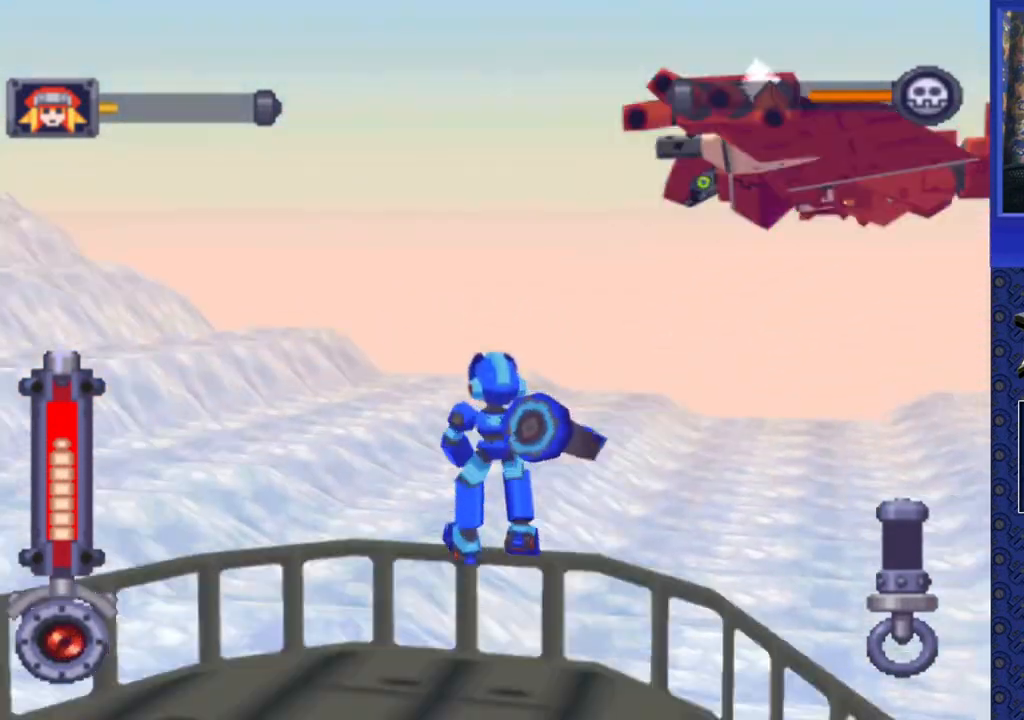
{"buttons": ["CROSS", "SQUARE", "DPAD_UP", "DPAD_LEFT"], "events": [[133, "DPAD_LEFT", "down"], [250, "CROSS", "down"], [450, "SQUARE", "down"]]}
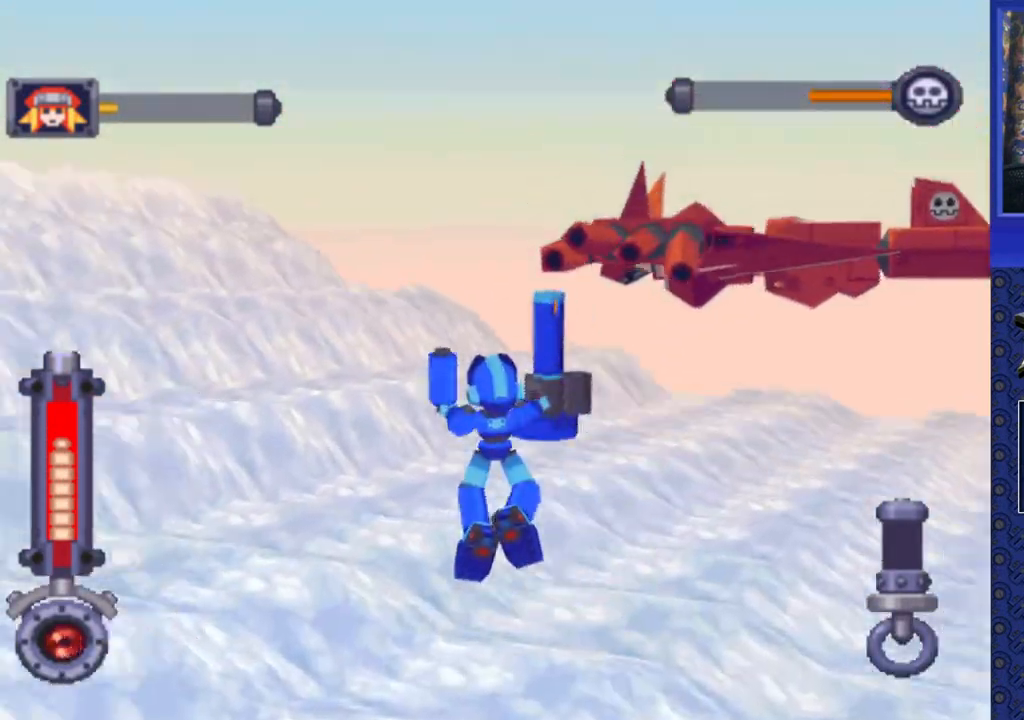
{"buttons": ["CROSS", "SQUARE", "DPAD_UP"], "events": [[250, "DPAD_LEFT", "up"]]}
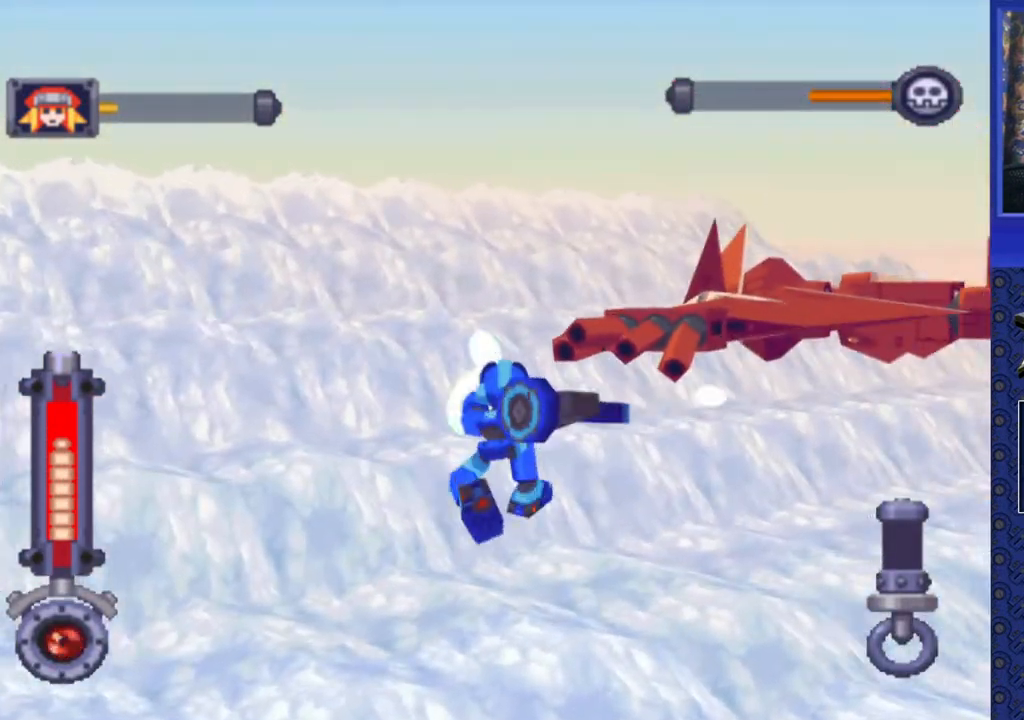
{"buttons": ["DPAD_UP", "DPAD_LEFT"], "events": [[150, "DPAD_LEFT", "down"], [400, "CROSS", "up"], [433, "SQUARE", "up"]]}
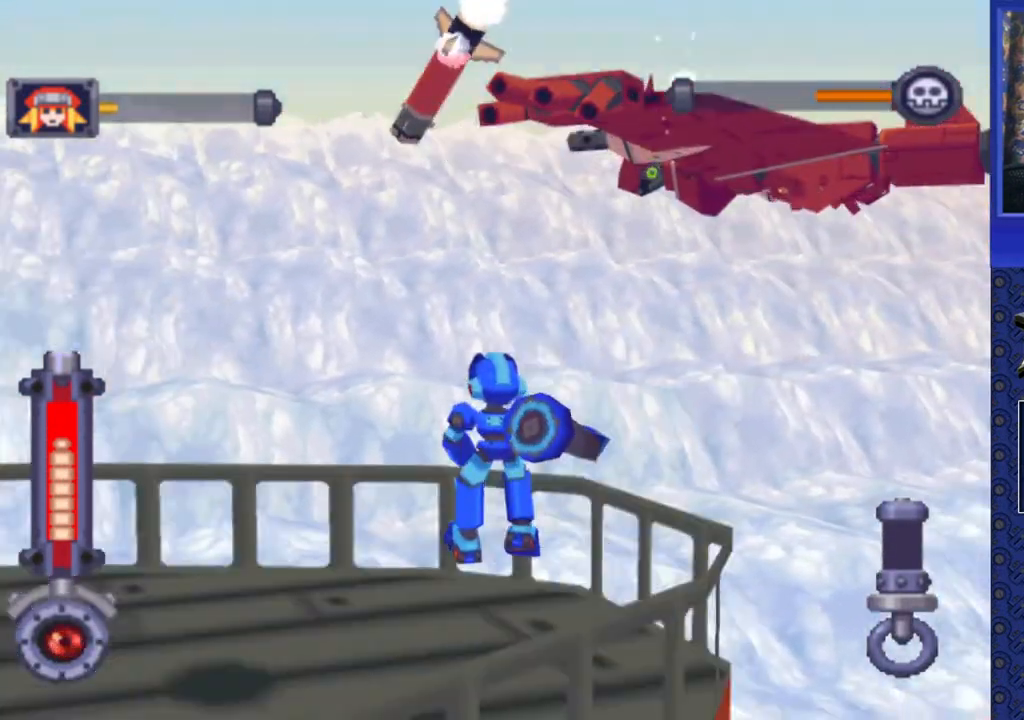
{"buttons": ["CROSS", "SQUARE", "DPAD_UP", "DPAD_LEFT"], "events": [[200, "CROSS", "down"], [283, "SQUARE", "down"]]}
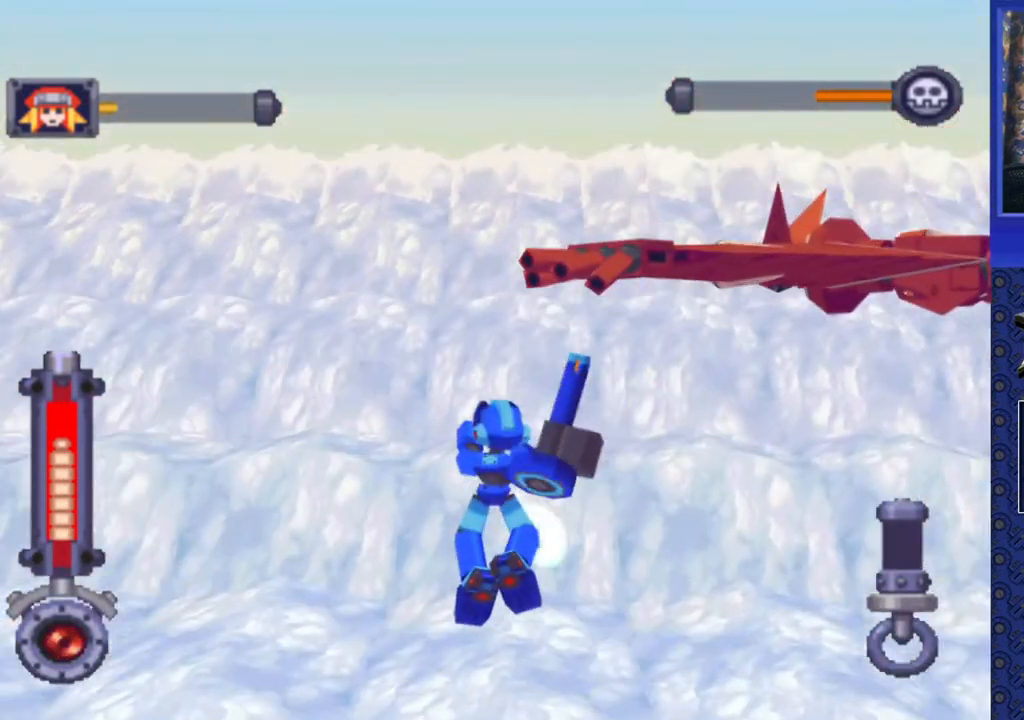
{"buttons": ["CROSS", "SQUARE", "DPAD_UP", "DPAD_RIGHT"], "events": [[217, "DPAD_LEFT", "up"], [350, "DPAD_RIGHT", "down"]]}
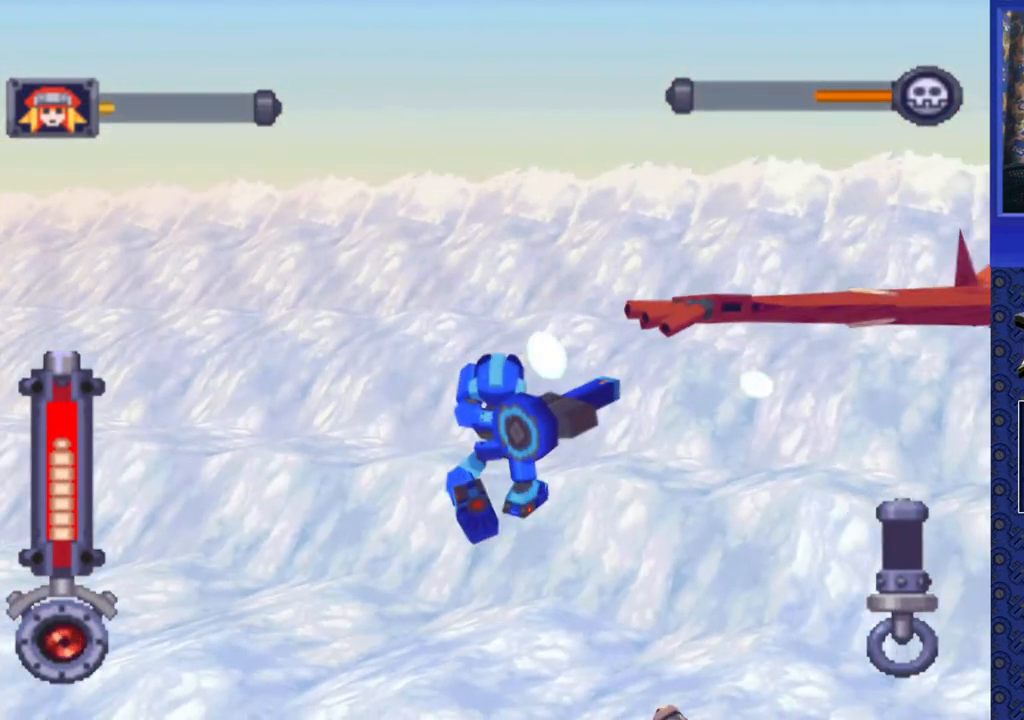
{"buttons": ["DPAD_UP", "DPAD_LEFT"], "events": [[200, "DPAD_RIGHT", "up"], [300, "DPAD_LEFT", "down"], [333, "CROSS", "up"], [333, "SQUARE", "up"]]}
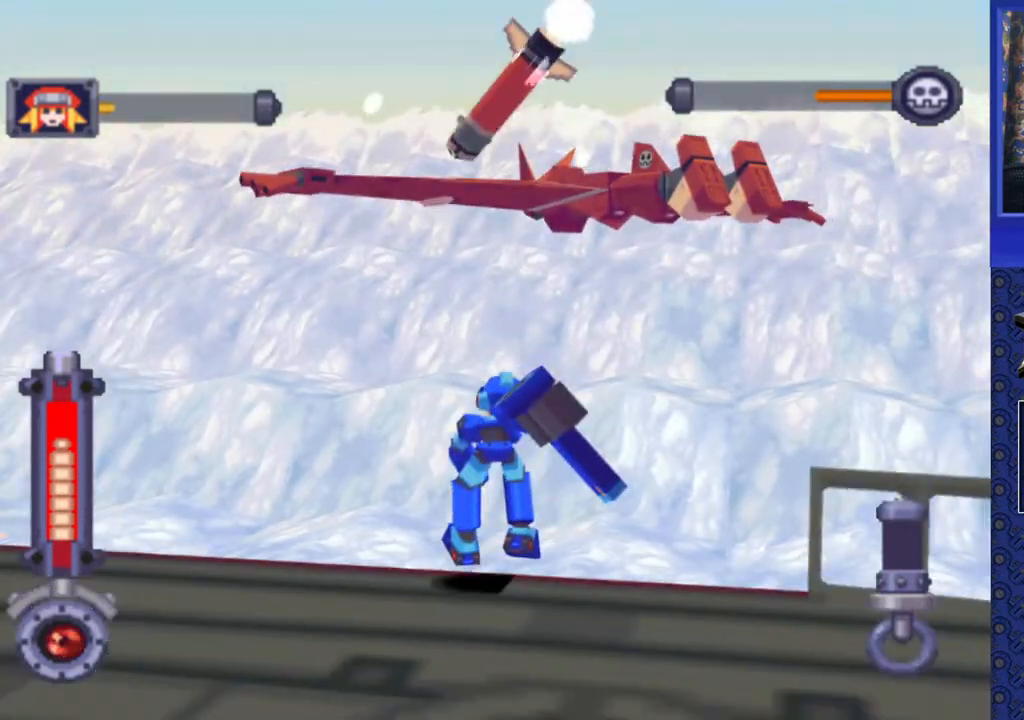
{"buttons": ["CROSS", "SQUARE", "DPAD_UP", "DPAD_LEFT"], "events": [[100, "DPAD_LEFT", "up"], [217, "CROSS", "down"], [350, "DPAD_LEFT", "down"], [350, "SQUARE", "down"]]}